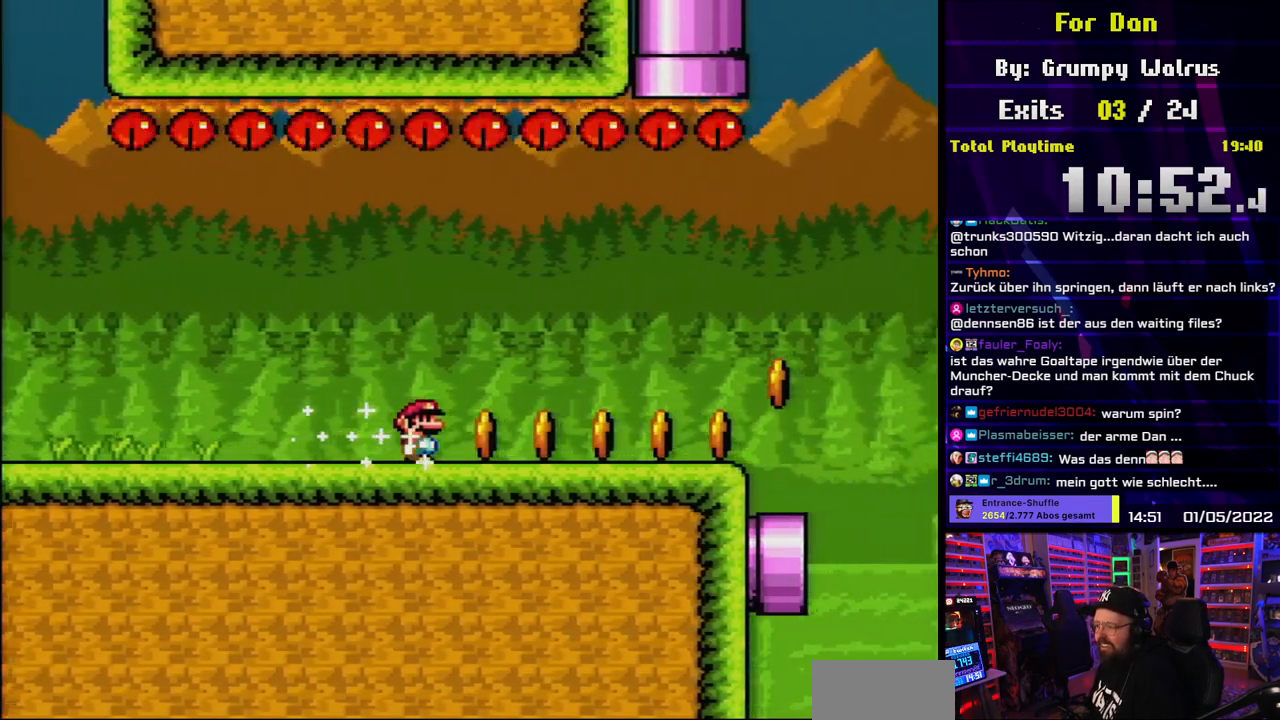
Gameplay with a controller (Nintendo layout); each line is a JSON object with the inputs held at the frame after it. "events" lists button and stick changes between this image and that frame as [ms after this image, input, new state], when the widget could be followed in between. Not read: L3 R3.
{"buttons": ["Y", "DPAD_RIGHT"], "events": []}
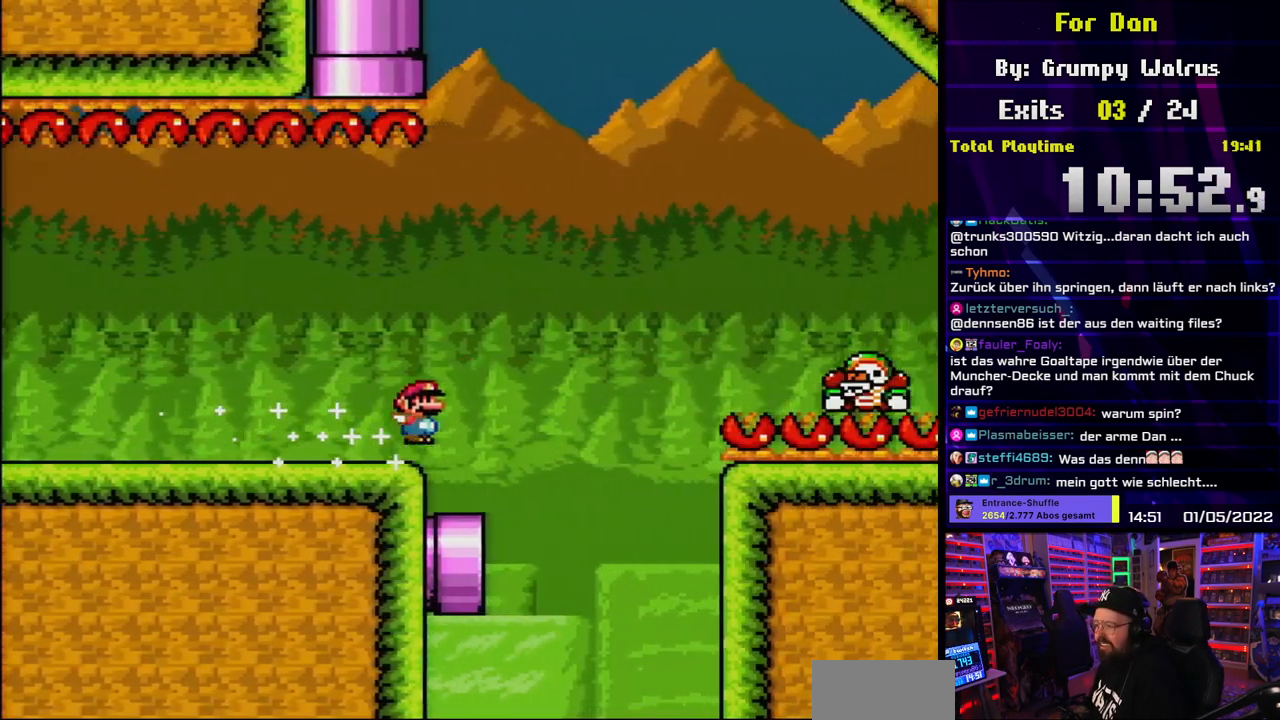
{"buttons": ["B", "Y", "DPAD_UP", "DPAD_RIGHT"], "events": [[17, "B", "down"], [100, "DPAD_UP", "down"], [233, "DPAD_UP", "up"], [300, "DPAD_UP", "down"]]}
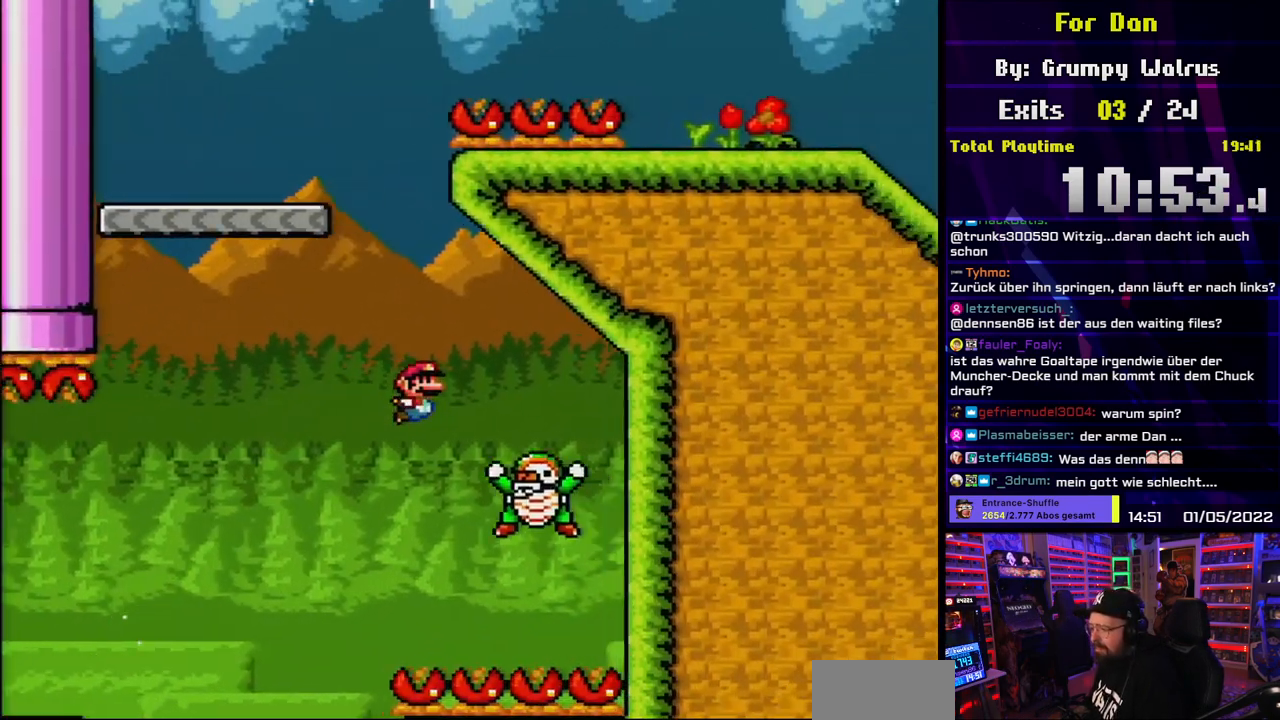
{"buttons": ["B", "Y", "DPAD_LEFT"], "events": [[67, "DPAD_UP", "up"], [100, "DPAD_UP", "down"], [117, "DPAD_RIGHT", "up"], [133, "DPAD_LEFT", "down"], [133, "DPAD_UP", "up"]]}
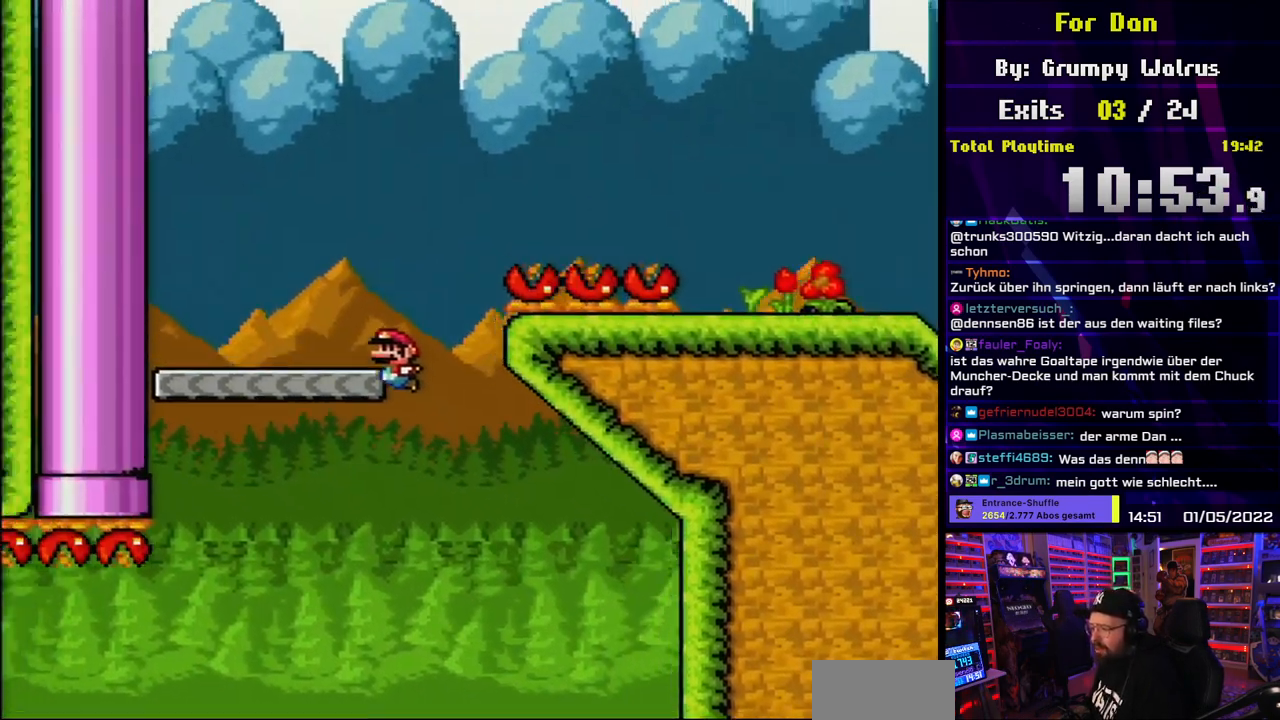
{"buttons": ["B", "Y", "DPAD_RIGHT"], "events": [[50, "DPAD_LEFT", "up"], [50, "DPAD_UP", "down"], [83, "DPAD_RIGHT", "down"], [83, "DPAD_UP", "up"], [250, "B", "up"], [483, "B", "down"]]}
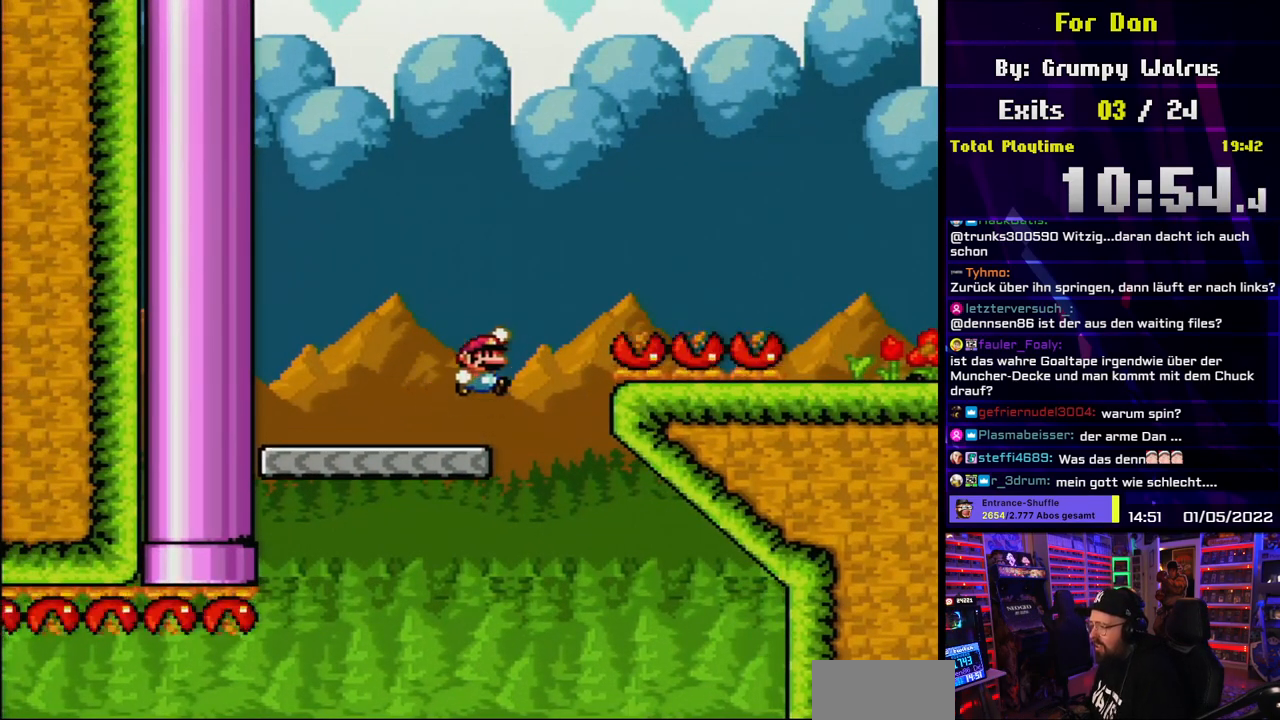
{"buttons": ["B", "Y", "DPAD_RIGHT"], "events": [[367, "DPAD_LEFT", "down"], [367, "DPAD_RIGHT", "up"], [383, "DPAD_LEFT", "up"], [383, "DPAD_RIGHT", "down"]]}
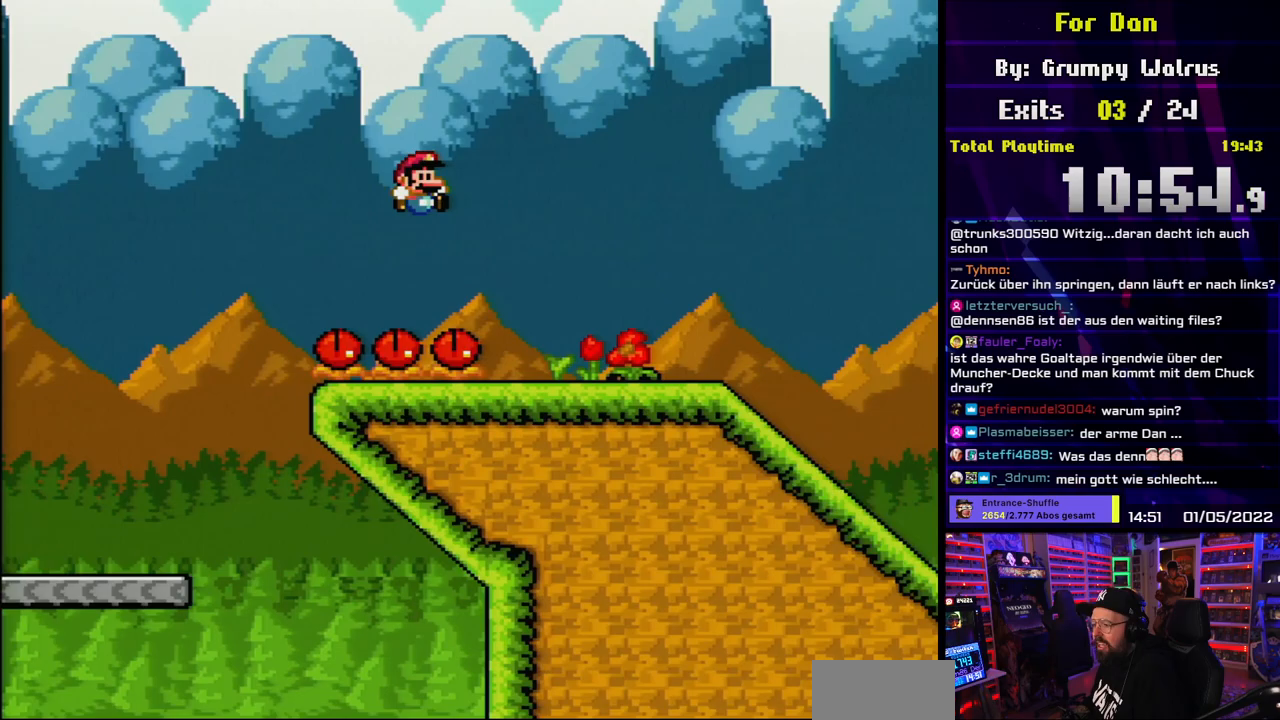
{"buttons": ["Y", "DPAD_RIGHT"], "events": [[117, "B", "up"]]}
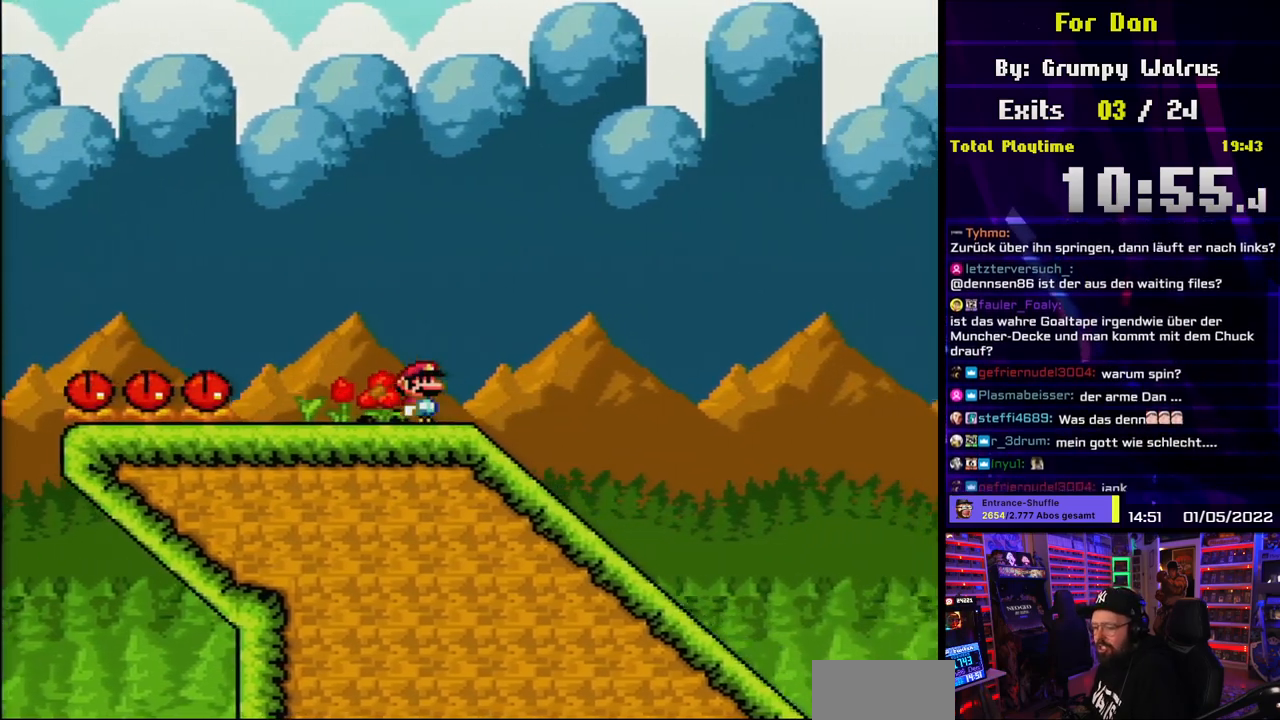
{"buttons": ["Y", "DPAD_DOWN"], "events": [[200, "DPAD_DOWN", "down"], [200, "DPAD_RIGHT", "up"]]}
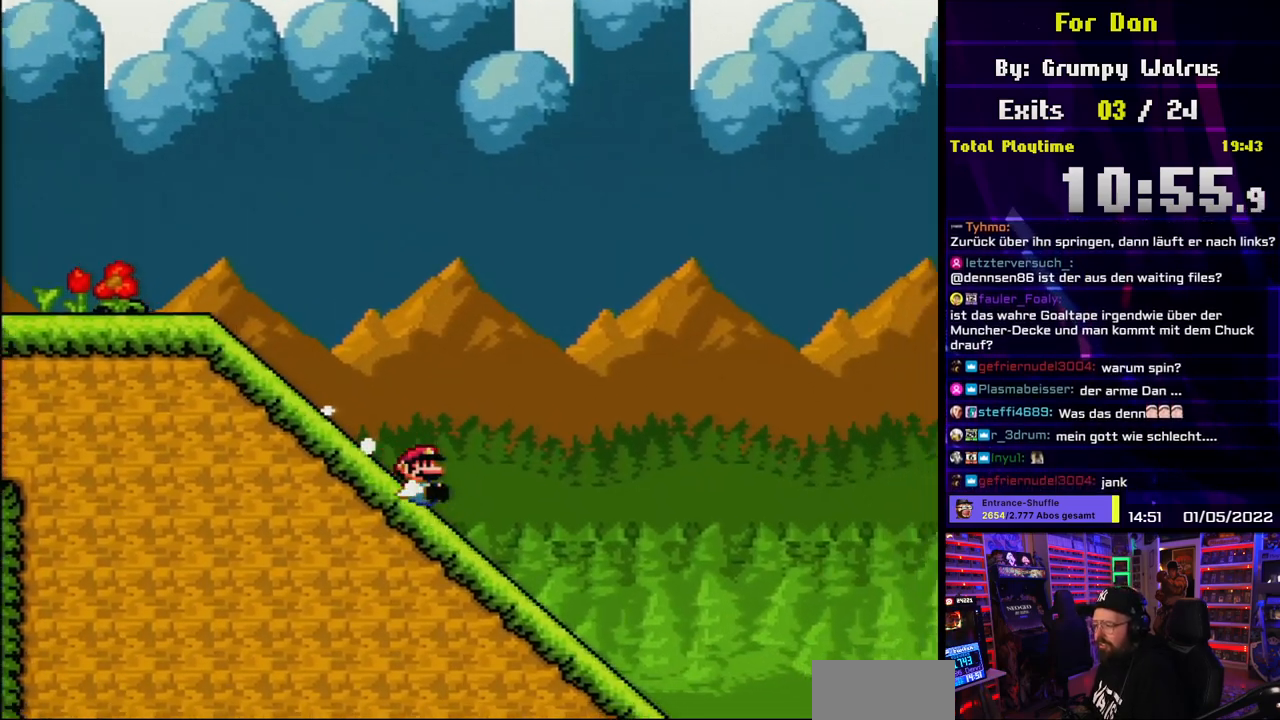
{"buttons": ["X", "DPAD_DOWN"], "events": [[217, "X", "down"], [217, "Y", "up"]]}
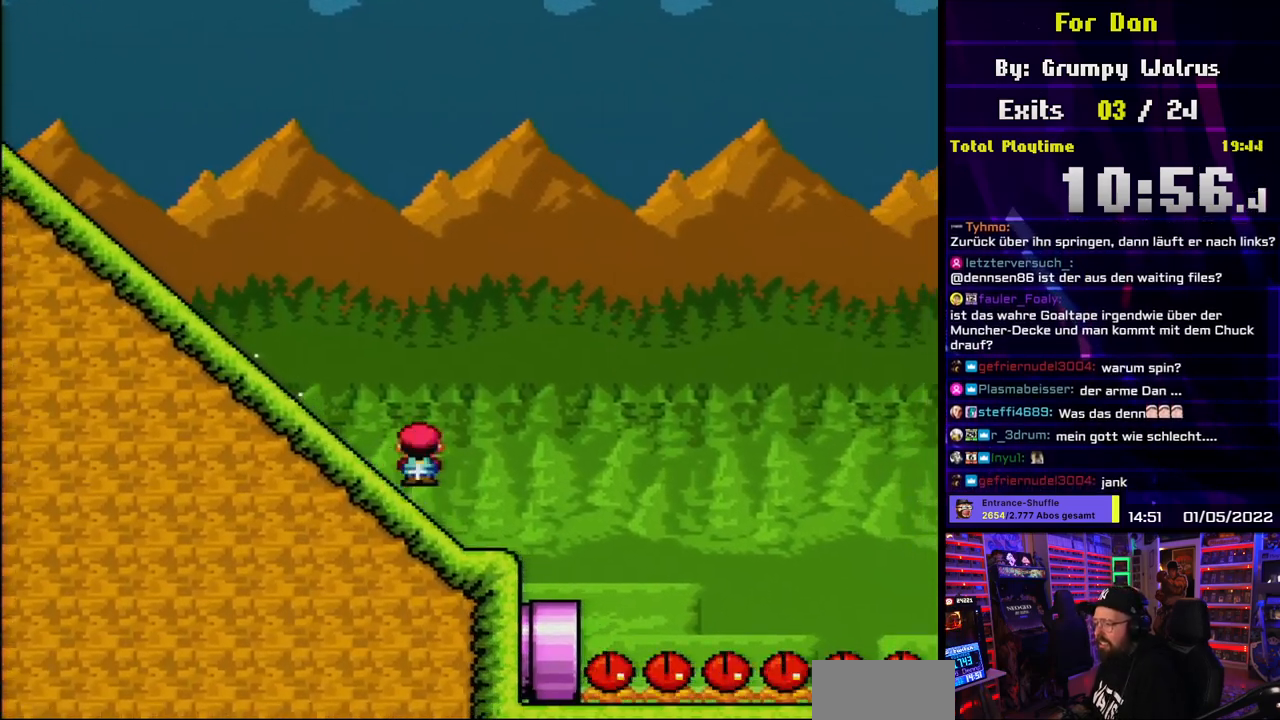
{"buttons": ["A", "X"], "events": [[17, "A", "down"], [67, "L1", "down"], [83, "DPAD_DOWN", "up"], [83, "L1", "up"], [100, "DPAD_RIGHT", "down"], [100, "X", "up"], [117, "DPAD_RIGHT", "up"], [117, "X", "down"]]}
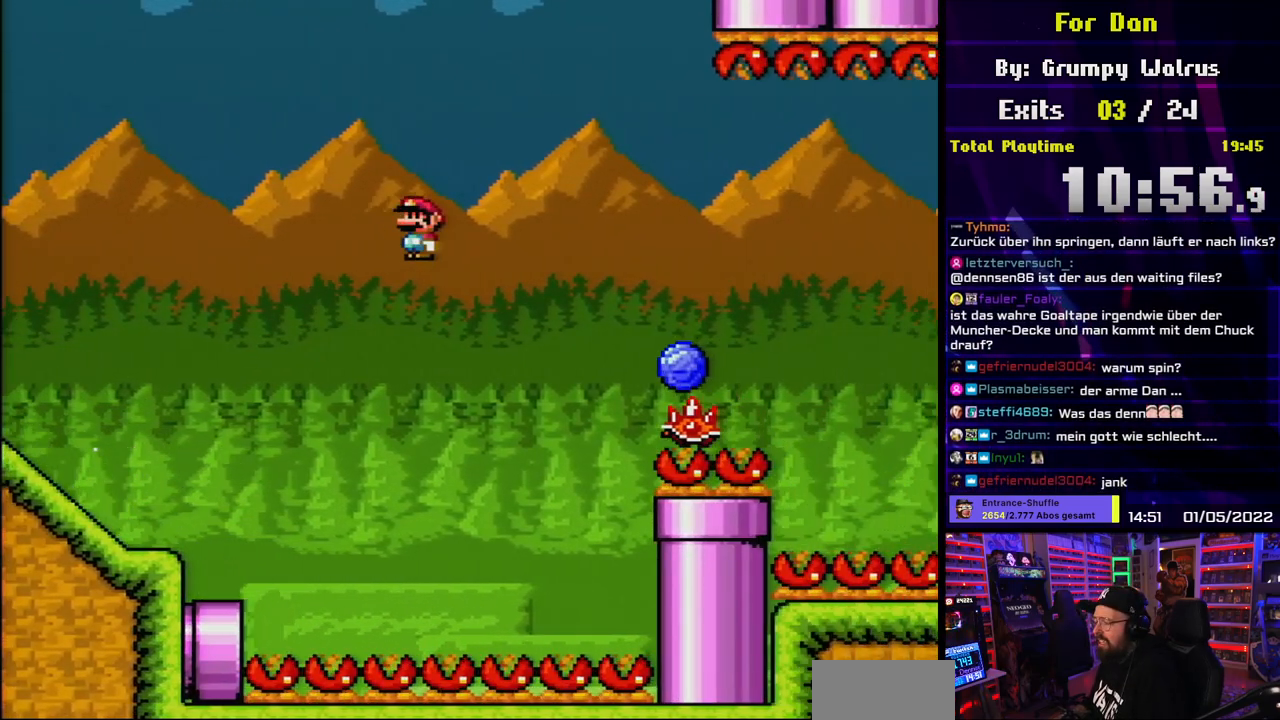
{"buttons": ["X"], "events": [[483, "A", "up"]]}
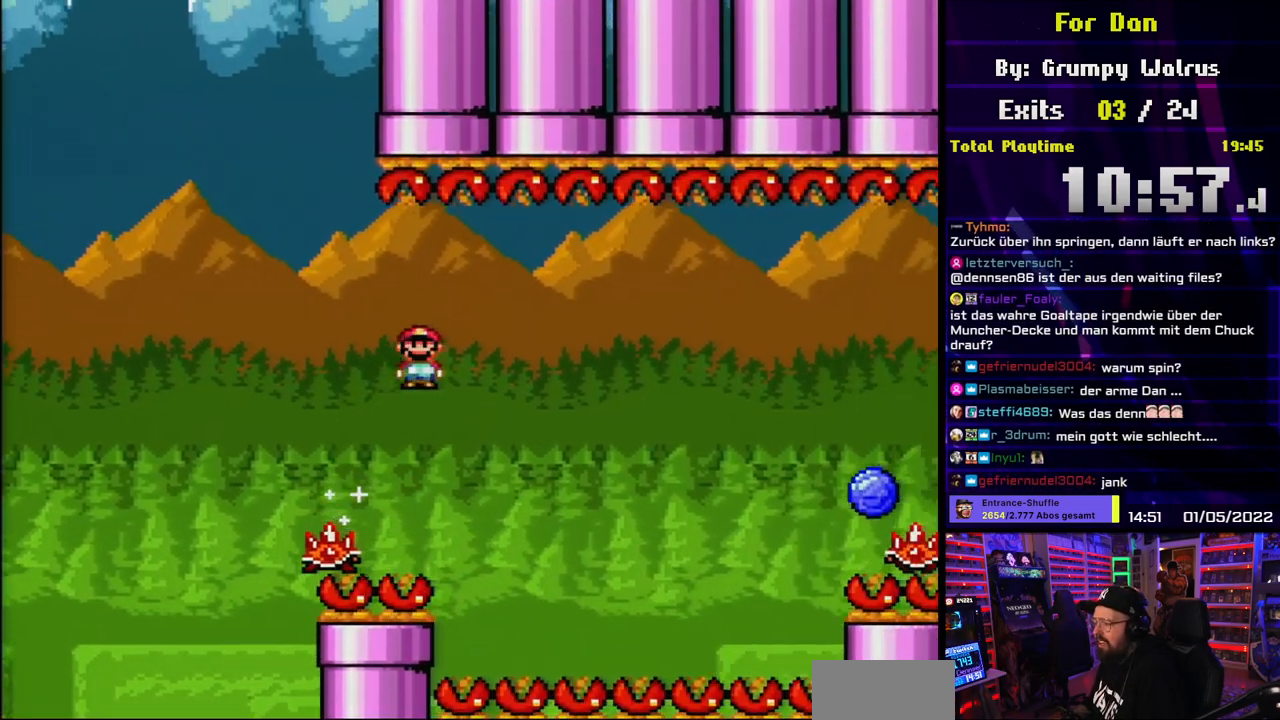
{"buttons": ["X"], "events": [[50, "A", "down"], [467, "A", "up"]]}
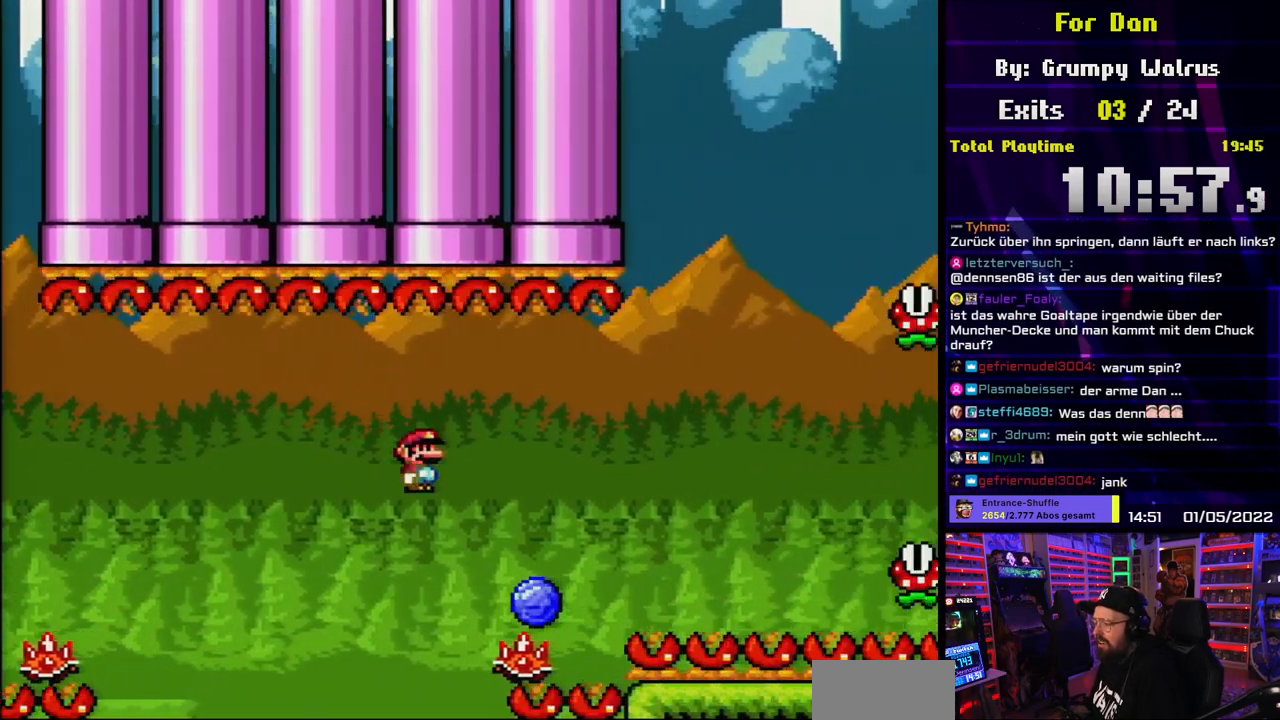
{"buttons": ["A", "X"], "events": [[117, "A", "down"], [117, "DPAD_RIGHT", "down"], [117, "X", "up"], [133, "DPAD_RIGHT", "up"], [133, "X", "down"]]}
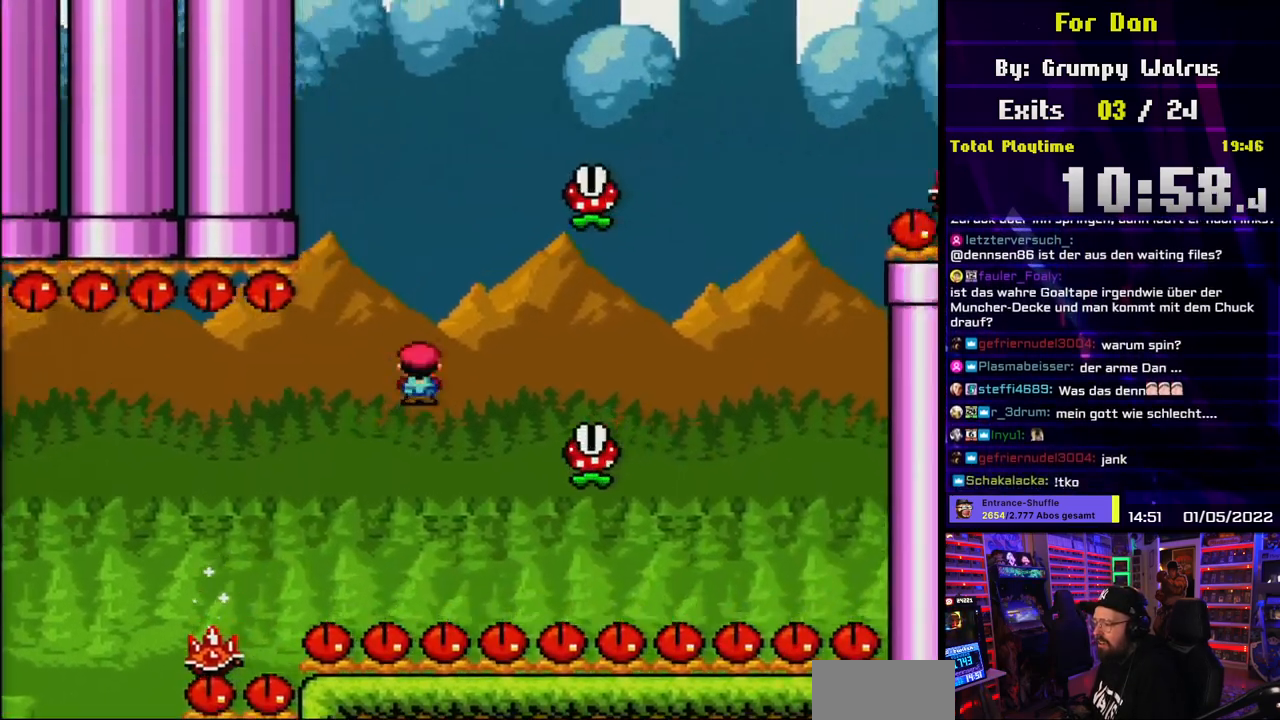
{"buttons": ["A", "X", "DPAD_LEFT"], "events": [[67, "A", "up"], [183, "A", "down"], [400, "DPAD_LEFT", "down"]]}
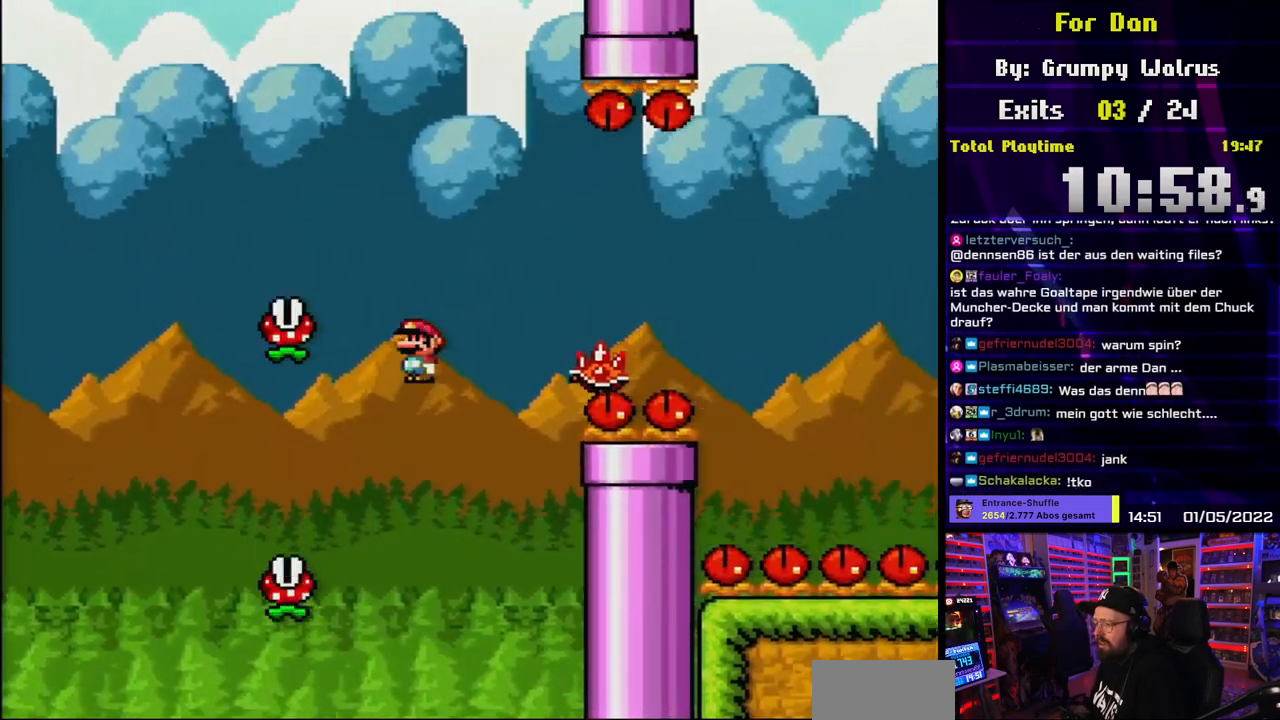
{"buttons": ["A", "X", "DPAD_LEFT"], "events": []}
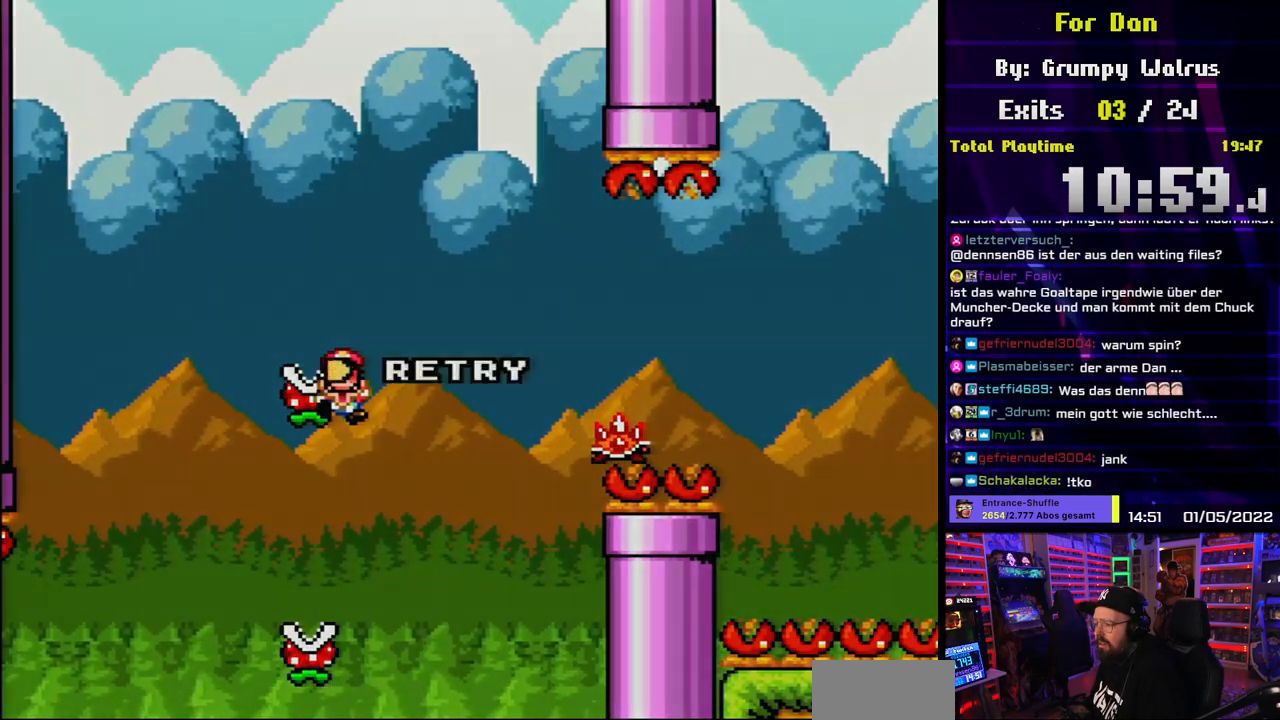
{"buttons": [], "events": [[50, "DPAD_LEFT", "up"], [67, "A", "up"], [67, "DPAD_RIGHT", "down"], [200, "DPAD_RIGHT", "up"], [317, "A", "down"], [400, "A", "up"], [433, "X", "up"]]}
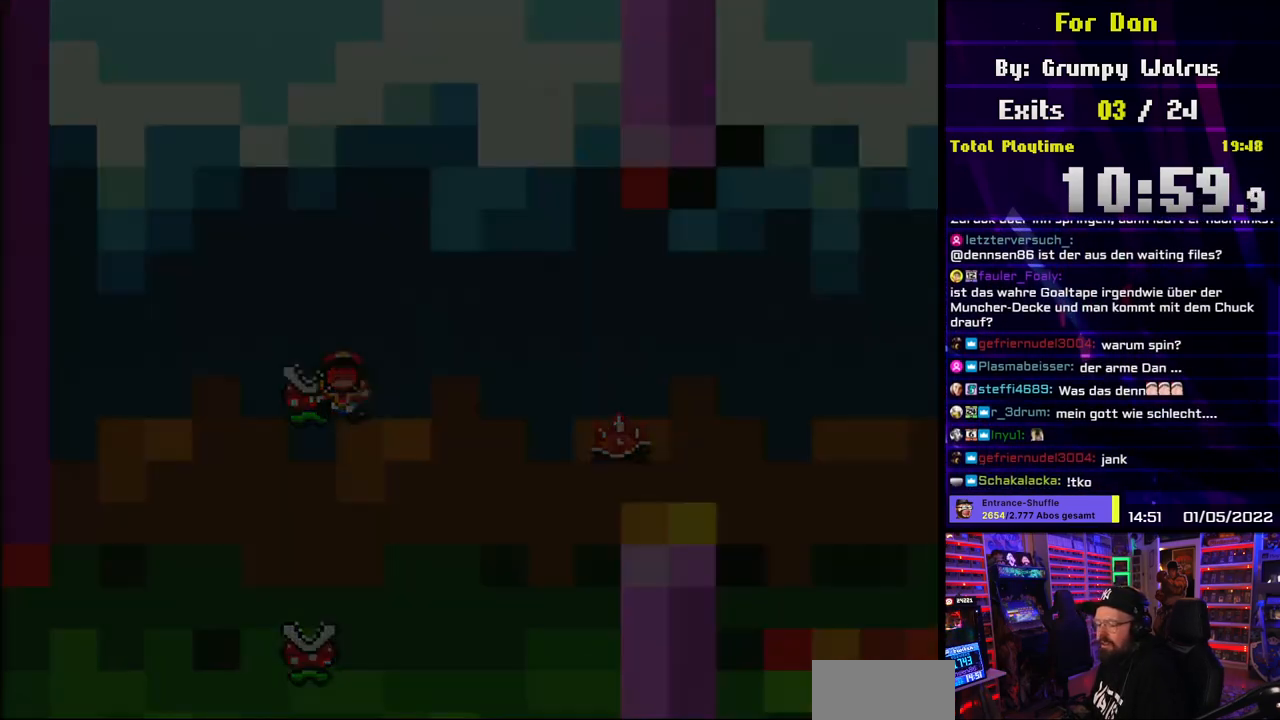
{"buttons": [], "events": [[50, "A", "down"], [100, "A", "up"]]}
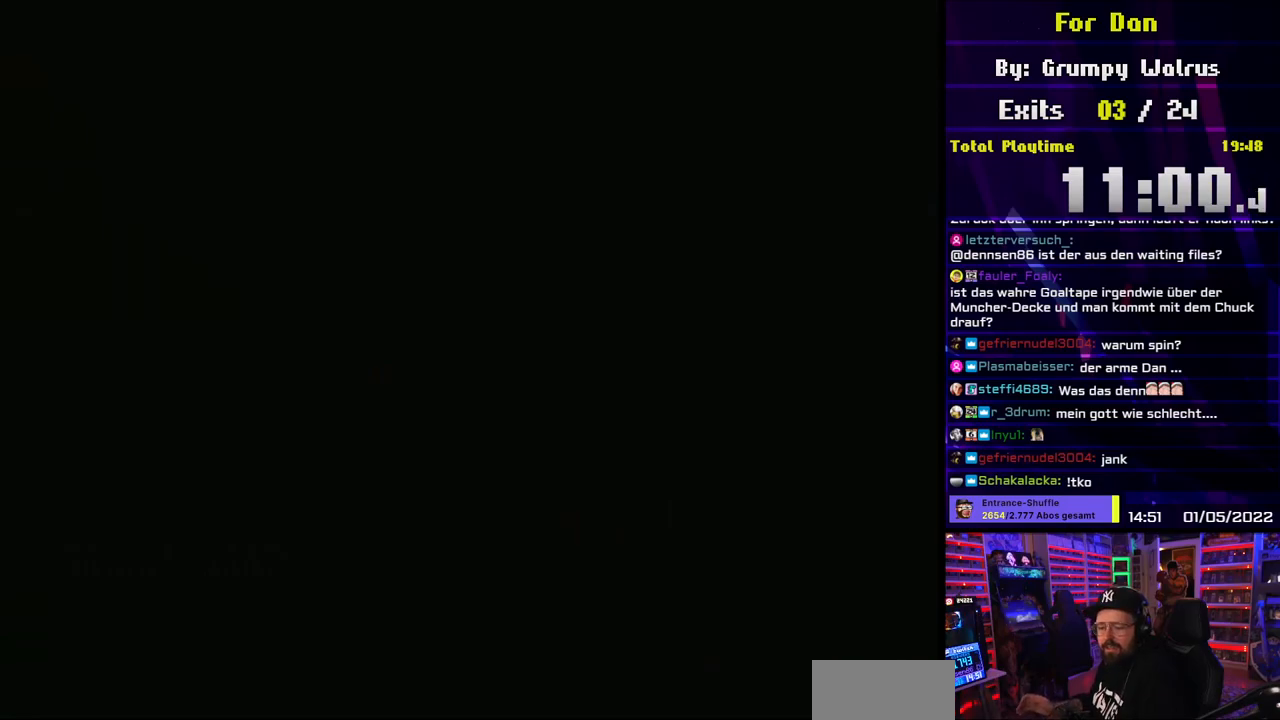
{"buttons": [], "events": []}
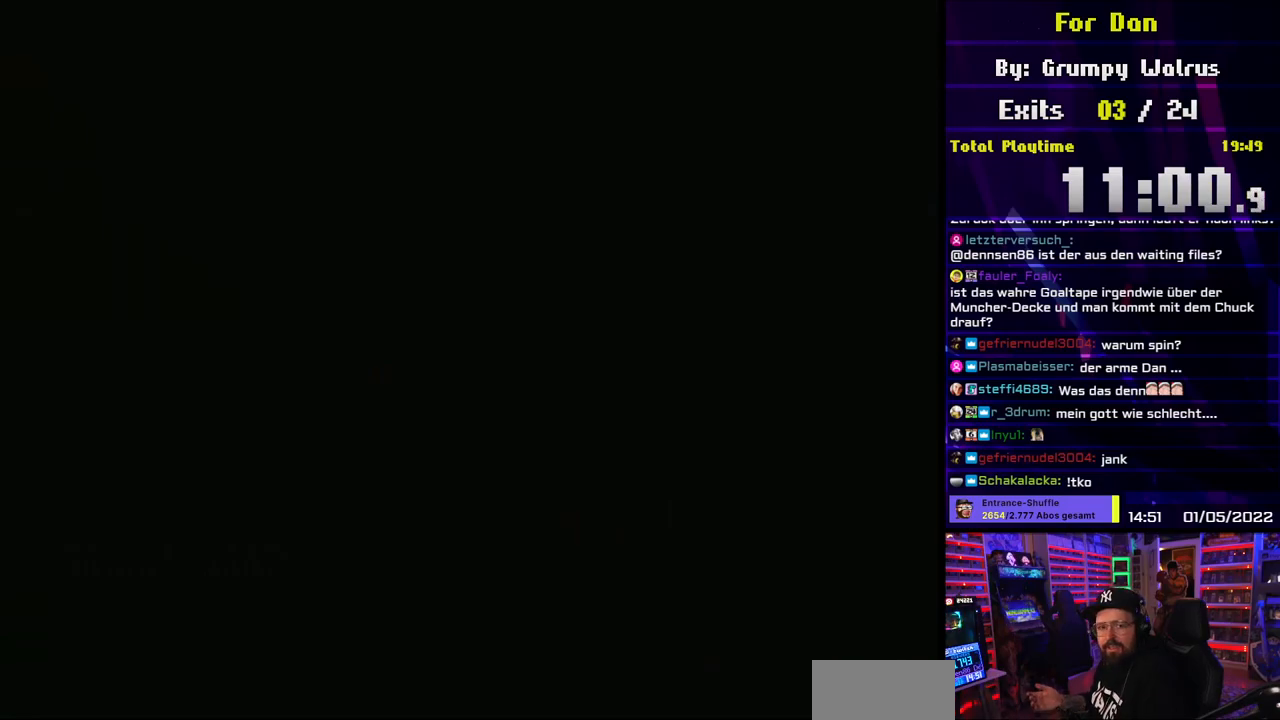
{"buttons": [], "events": []}
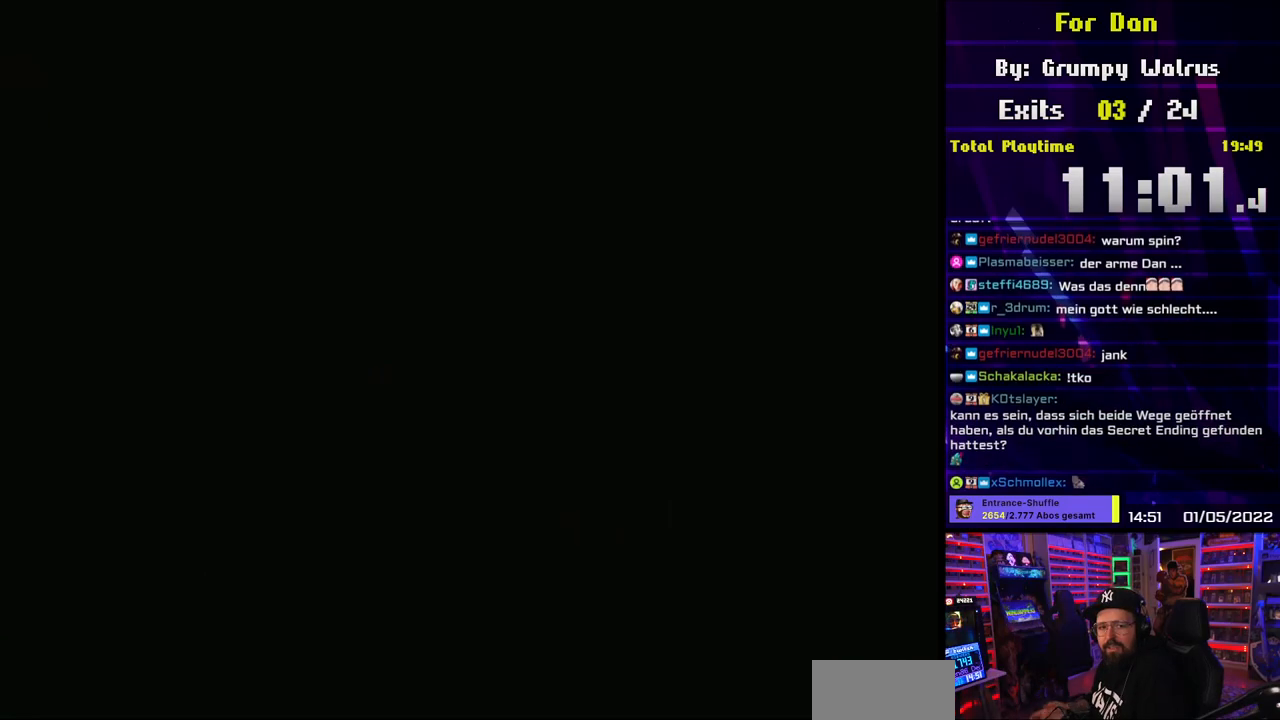
{"buttons": ["Y", "DPAD_RIGHT"], "events": [[300, "DPAD_RIGHT", "down"], [300, "Y", "down"]]}
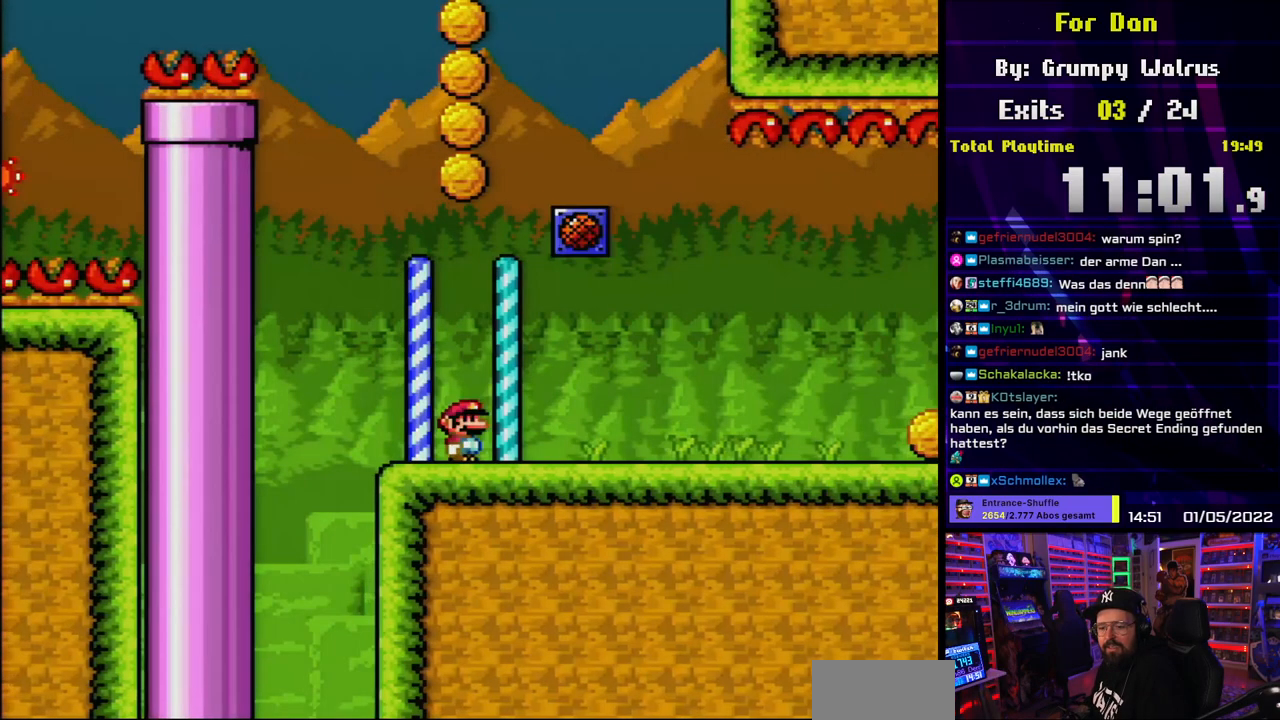
{"buttons": ["Y", "DPAD_RIGHT"], "events": []}
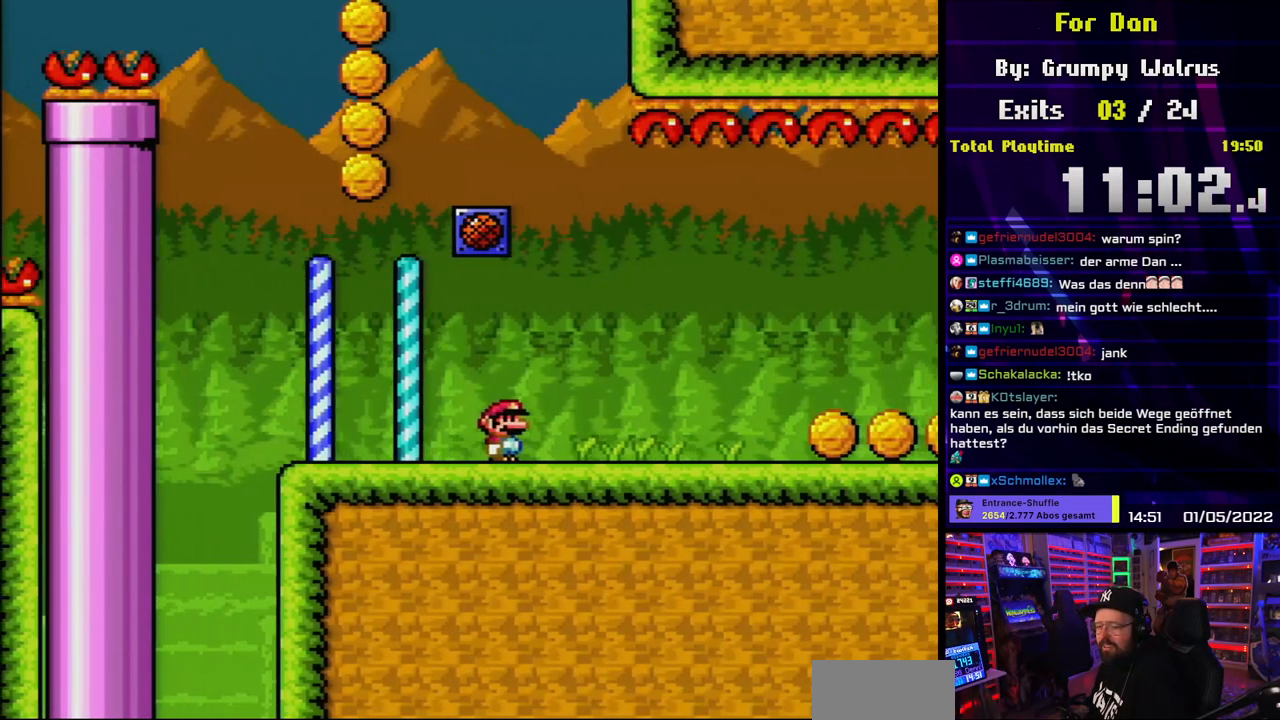
{"buttons": ["Y", "DPAD_RIGHT"], "events": []}
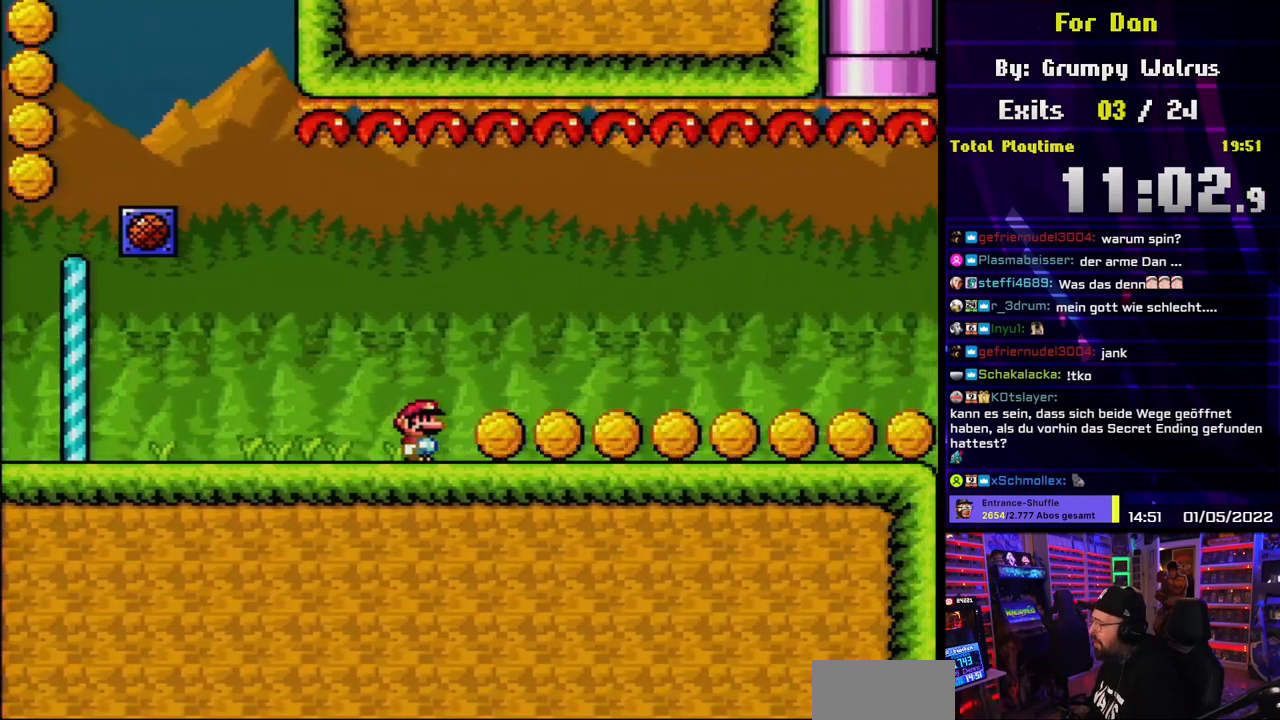
{"buttons": ["Y", "DPAD_RIGHT"], "events": []}
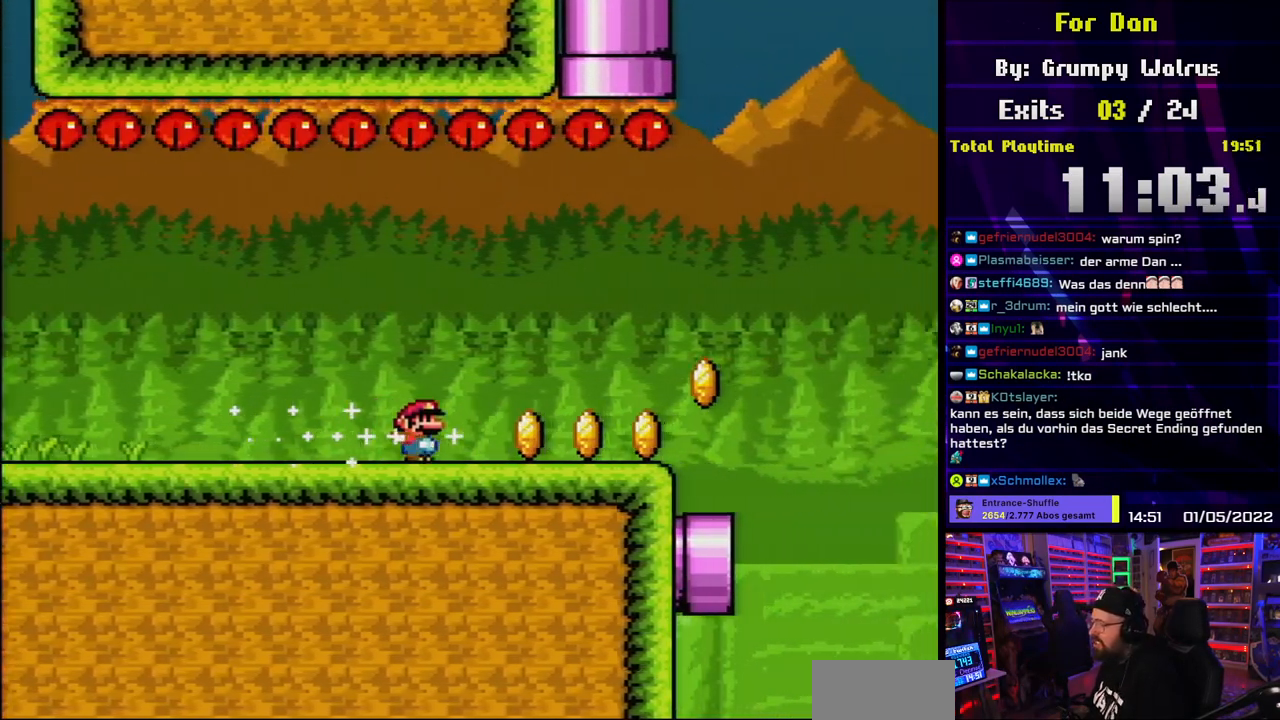
{"buttons": ["B", "Y", "DPAD_RIGHT"], "events": [[400, "B", "down"]]}
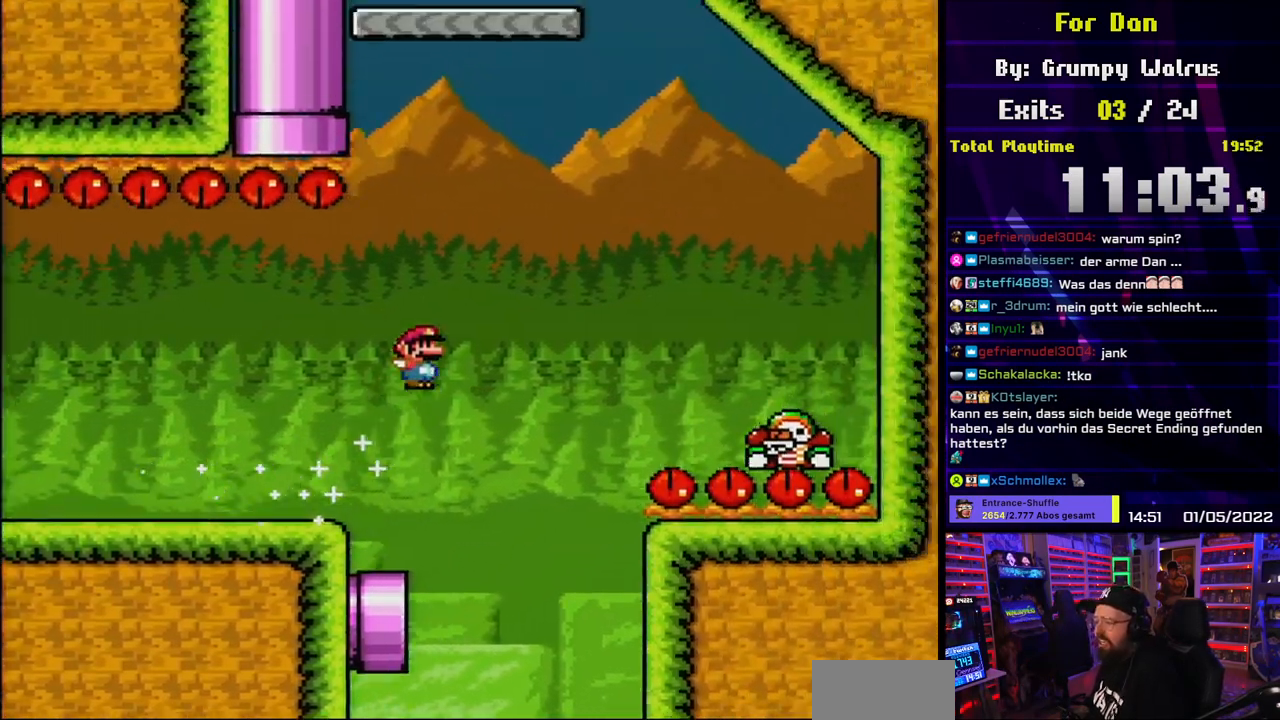
{"buttons": ["B", "Y", "DPAD_LEFT"], "events": [[483, "DPAD_RIGHT", "up"], [483, "DPAD_UP", "down"], [500, "DPAD_LEFT", "down"], [500, "DPAD_UP", "up"]]}
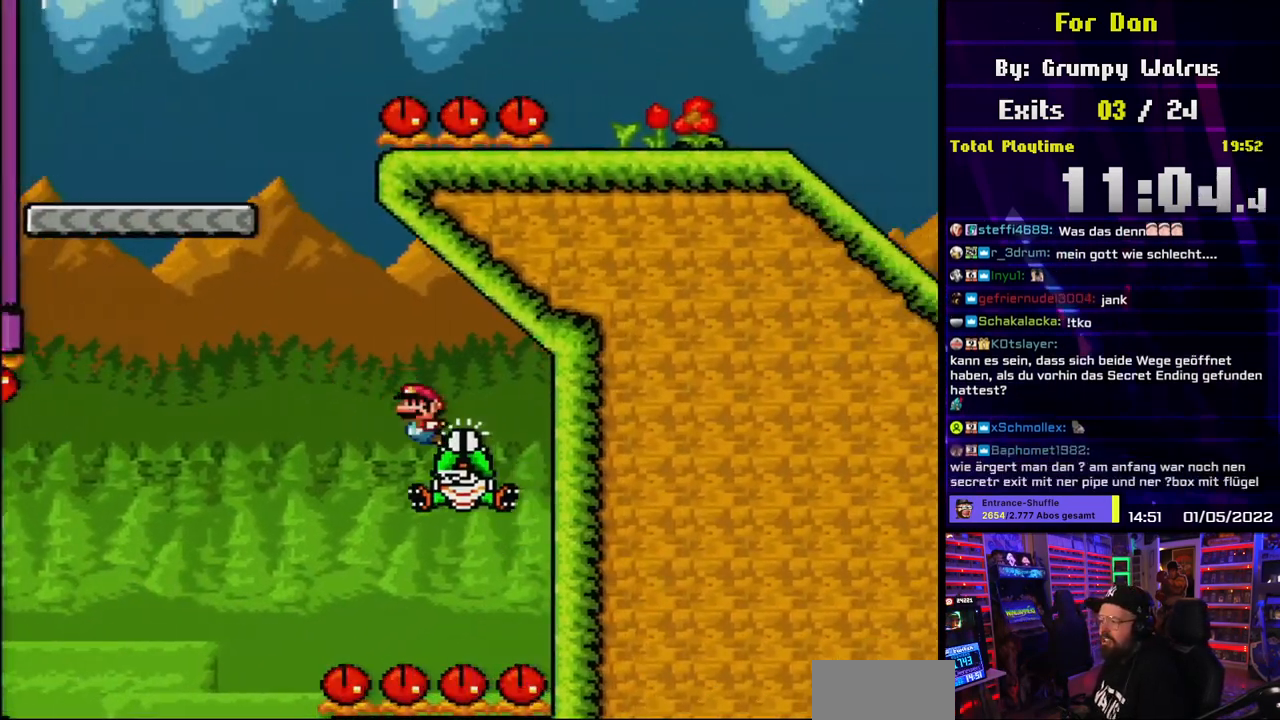
{"buttons": ["B", "Y", "DPAD_RIGHT"], "events": [[367, "DPAD_UP", "down"], [383, "DPAD_LEFT", "up"], [400, "DPAD_UP", "up"], [417, "DPAD_RIGHT", "down"]]}
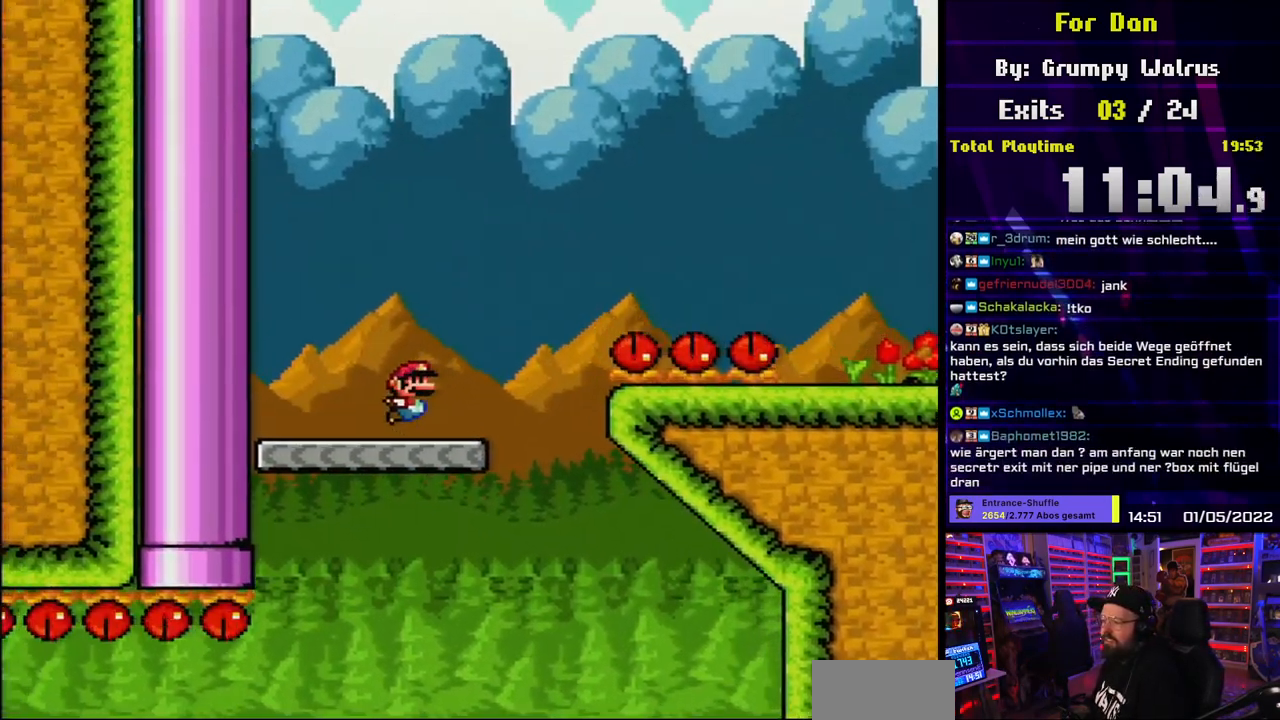
{"buttons": ["B", "Y", "DPAD_RIGHT"], "events": [[50, "B", "up"], [333, "B", "down"]]}
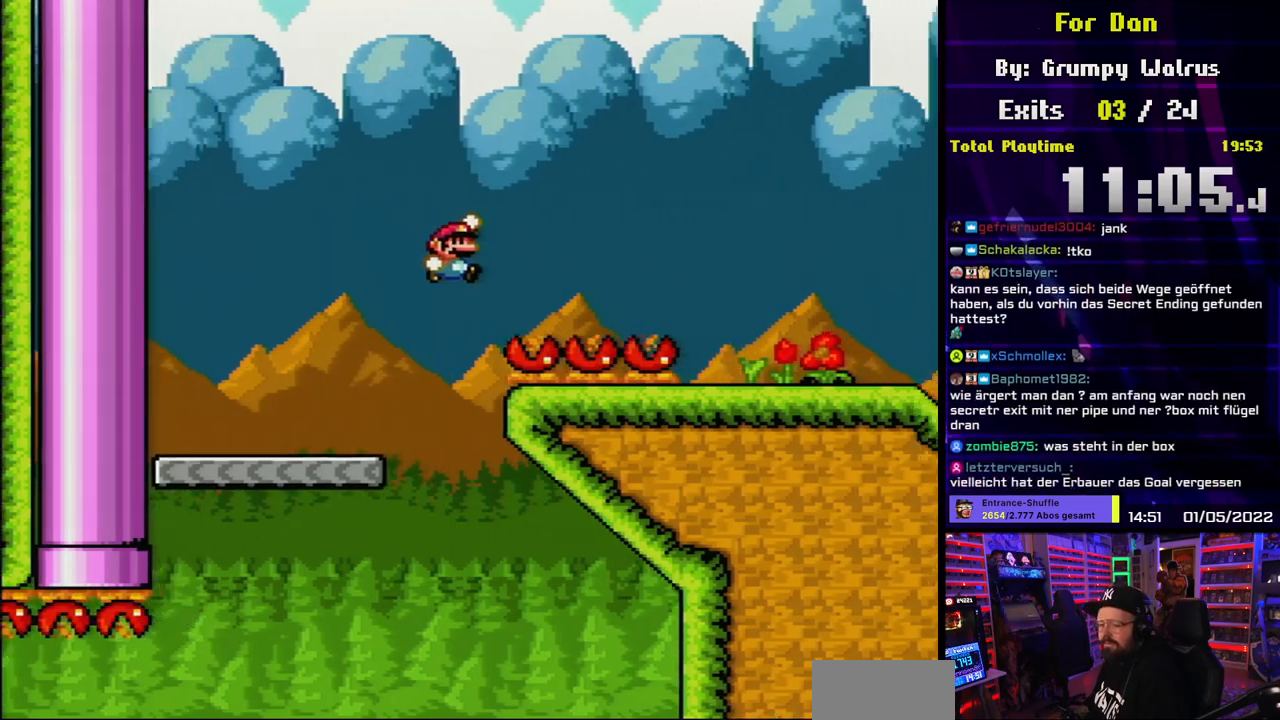
{"buttons": ["Y", "DPAD_RIGHT"], "events": [[450, "B", "up"]]}
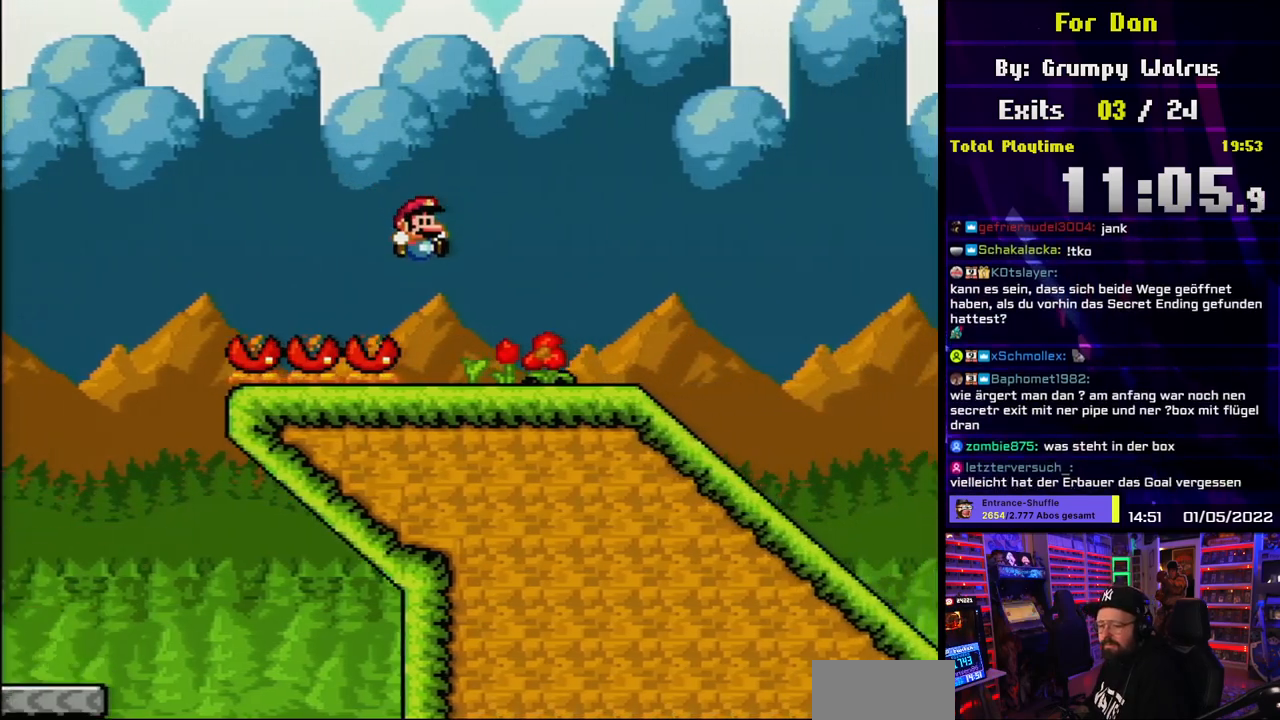
{"buttons": ["Y", "DPAD_RIGHT"], "events": []}
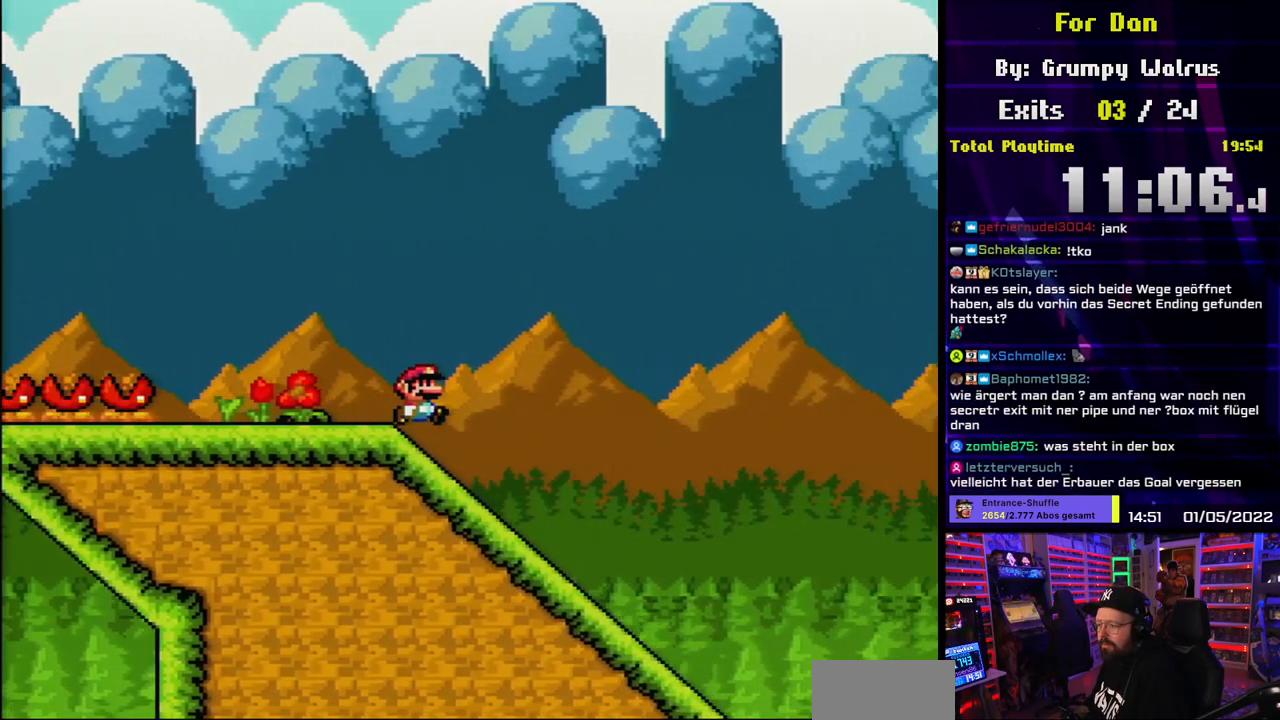
{"buttons": ["X", "DPAD_DOWN"], "events": [[17, "DPAD_DOWN", "down"], [33, "DPAD_RIGHT", "up"], [33, "X", "down"], [33, "Y", "up"]]}
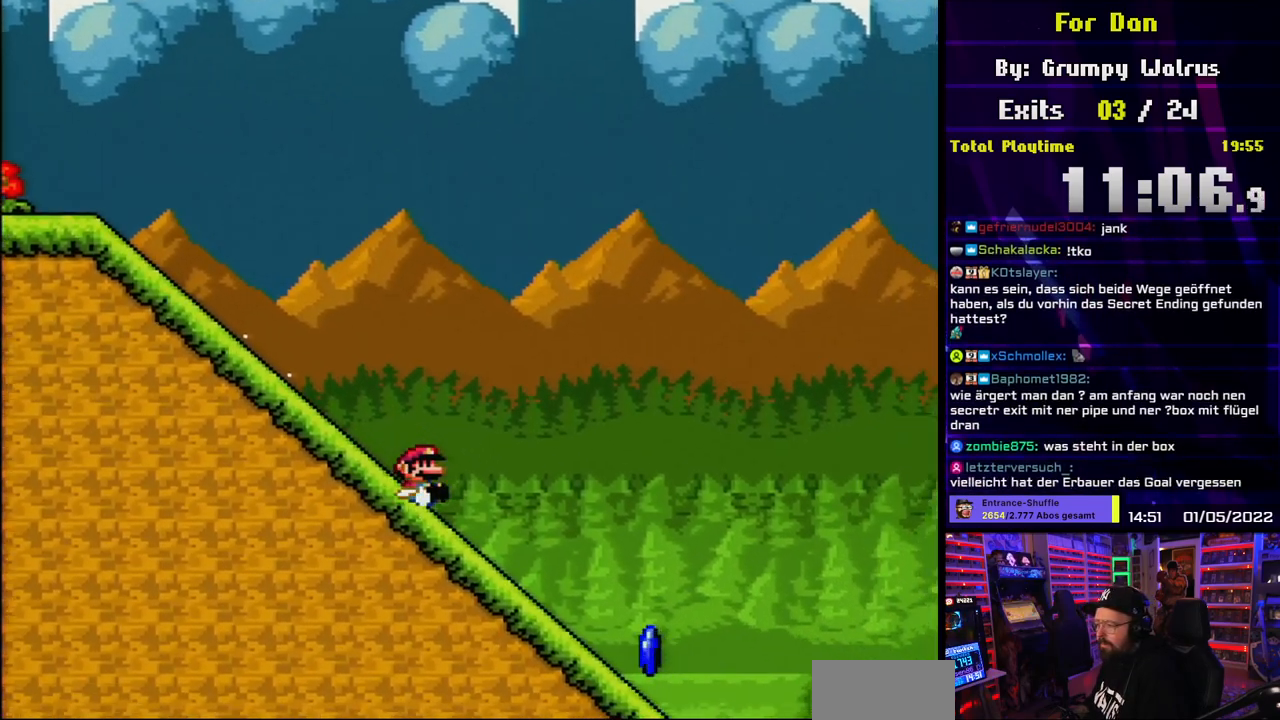
{"buttons": ["A", "X"], "events": [[367, "A", "down"], [417, "DPAD_DOWN", "up"]]}